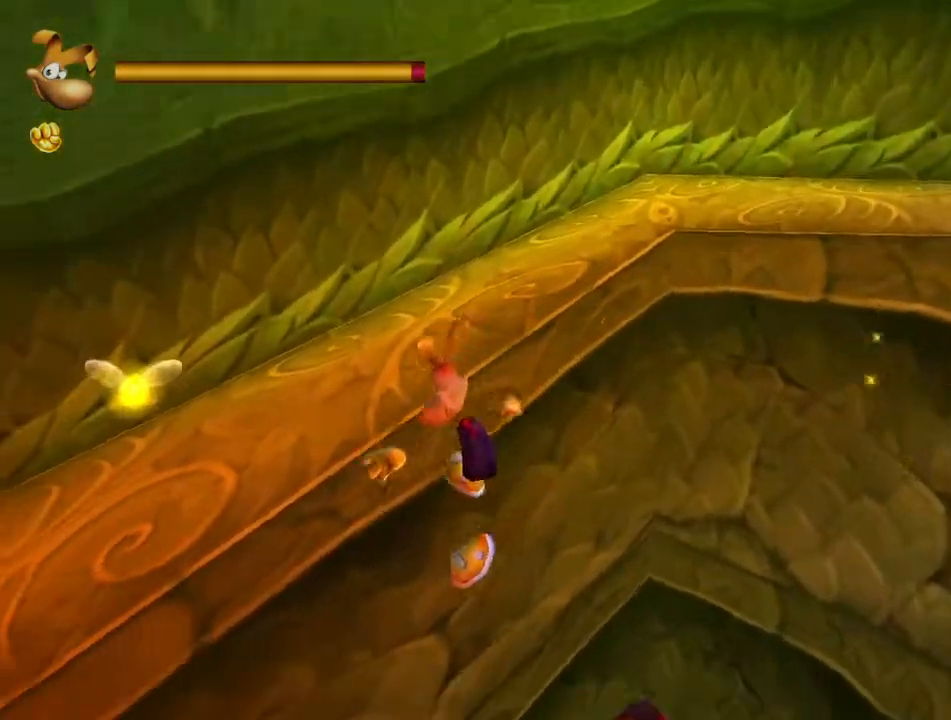
Gameplay with a controller (PlayStation layout); each line is a JSON object with the inputs held at the frame after it. "events" lists button and stick changes between this image and that frame as [ms after this image, input, new state], when the widget could be followed in between. Not read: START.
{"buttons": ["CROSS", "R2"], "left_stick": "up", "right_stick": "center", "events": [[83, "CROSS", "up"], [100, "CROSS", "down"], [117, "left_stick", "up"], [167, "CROSS", "up"], [367, "CROSS", "down"], [433, "CROSS", "up"], [483, "CROSS", "down"]]}
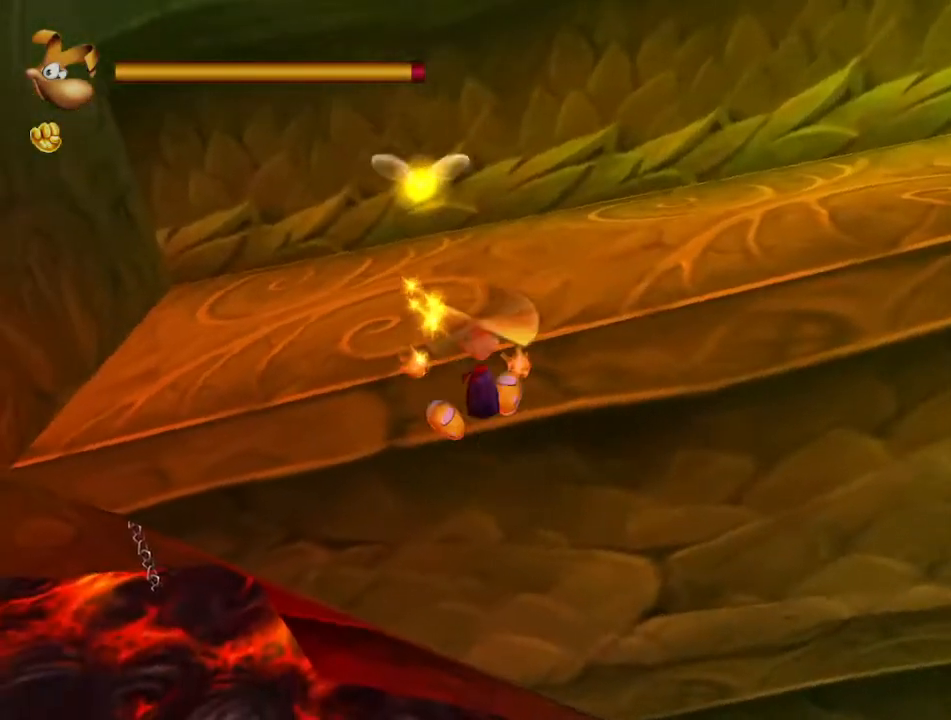
{"buttons": [], "left_stick": "up-left", "right_stick": "center", "events": [[50, "CROSS", "up"], [83, "R2", "up"], [300, "left_stick", "up-left"], [333, "CROSS", "down"], [417, "CROSS", "up"]]}
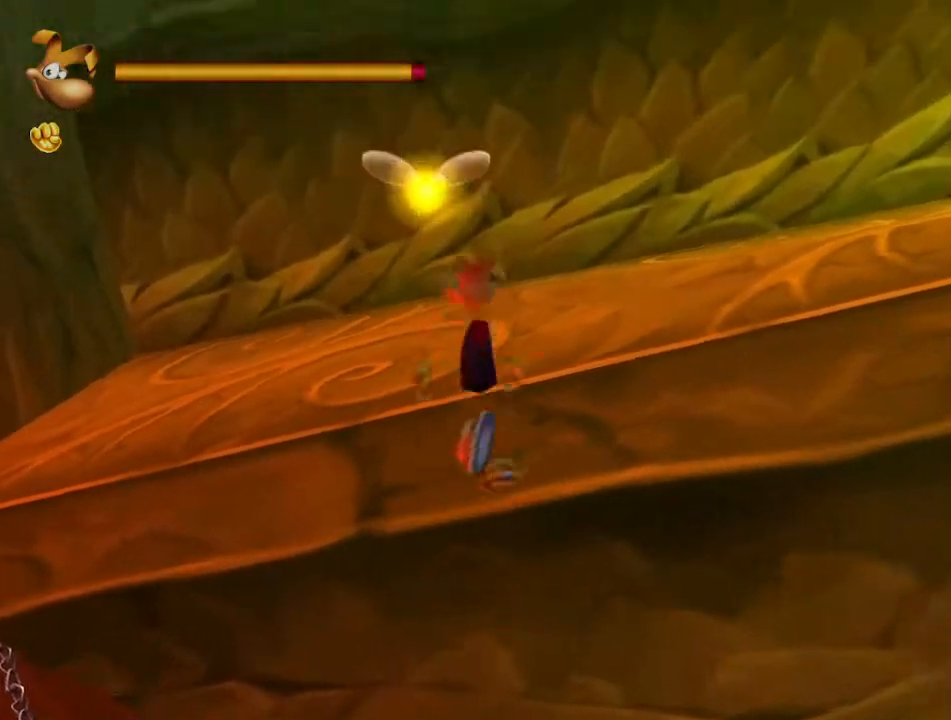
{"buttons": [], "left_stick": "up-left", "right_stick": "center", "events": [[100, "right_stick", "right"], [267, "right_stick", "center"], [317, "right_stick", "right"], [450, "right_stick", "center"]]}
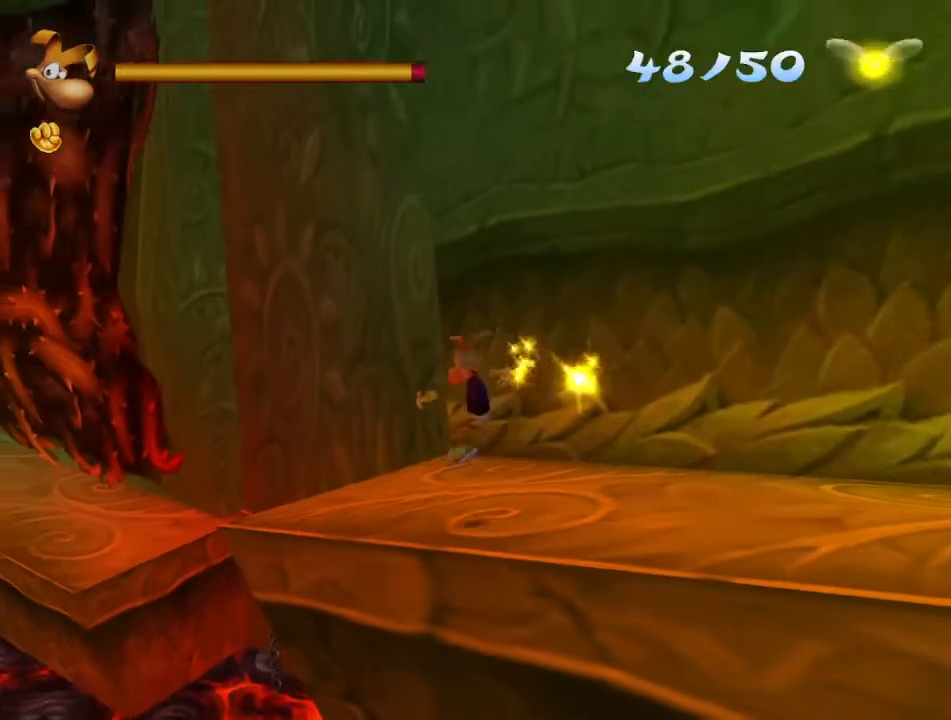
{"buttons": [], "left_stick": "up-left", "right_stick": "center", "events": []}
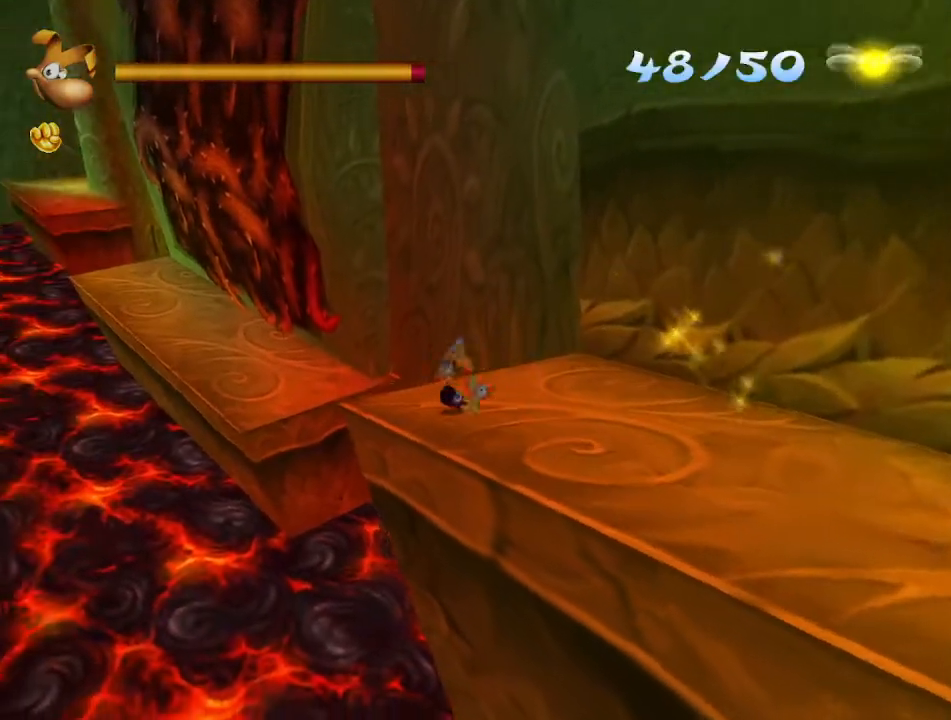
{"buttons": ["CROSS"], "left_stick": "up-left", "right_stick": "center", "events": [[250, "CROSS", "down"]]}
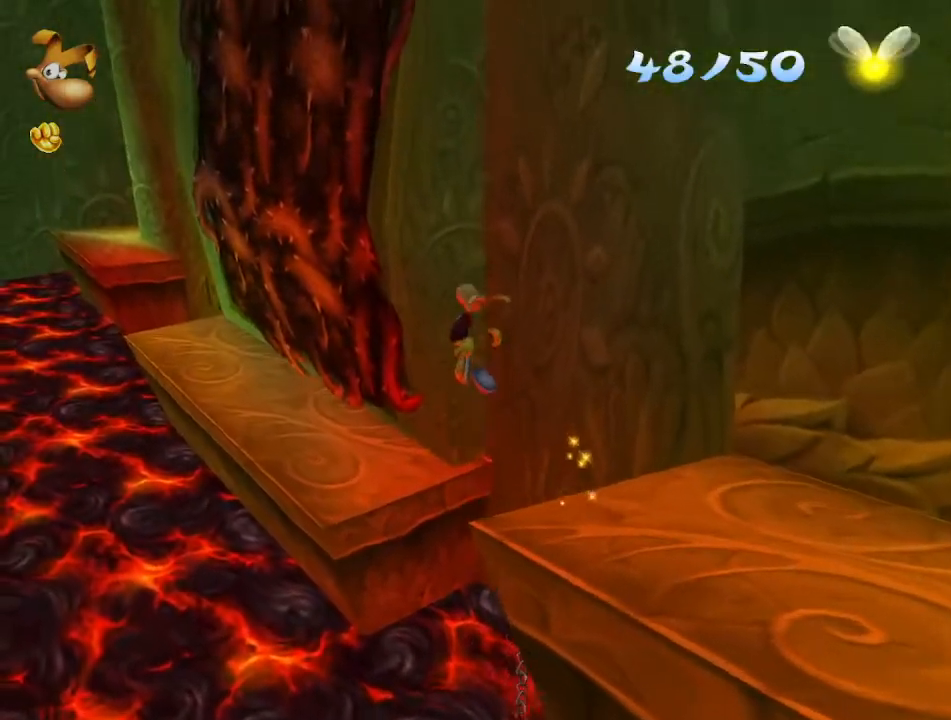
{"buttons": [], "left_stick": "up-left", "right_stick": "center", "events": [[400, "CROSS", "up"]]}
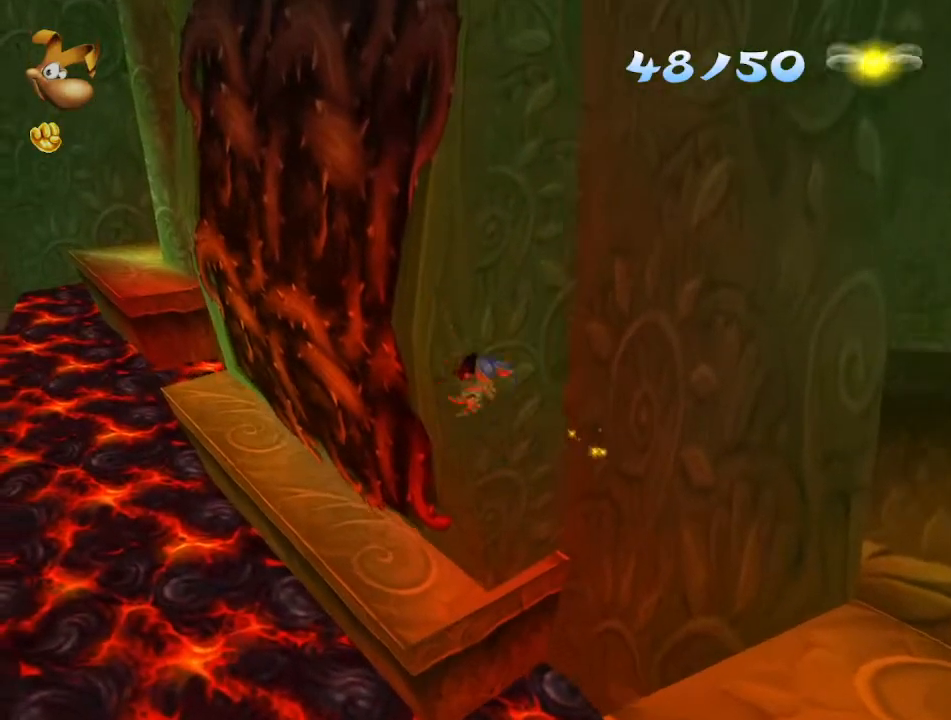
{"buttons": [], "left_stick": "up-left", "right_stick": "center", "events": [[100, "CROSS", "down"], [183, "CROSS", "up"]]}
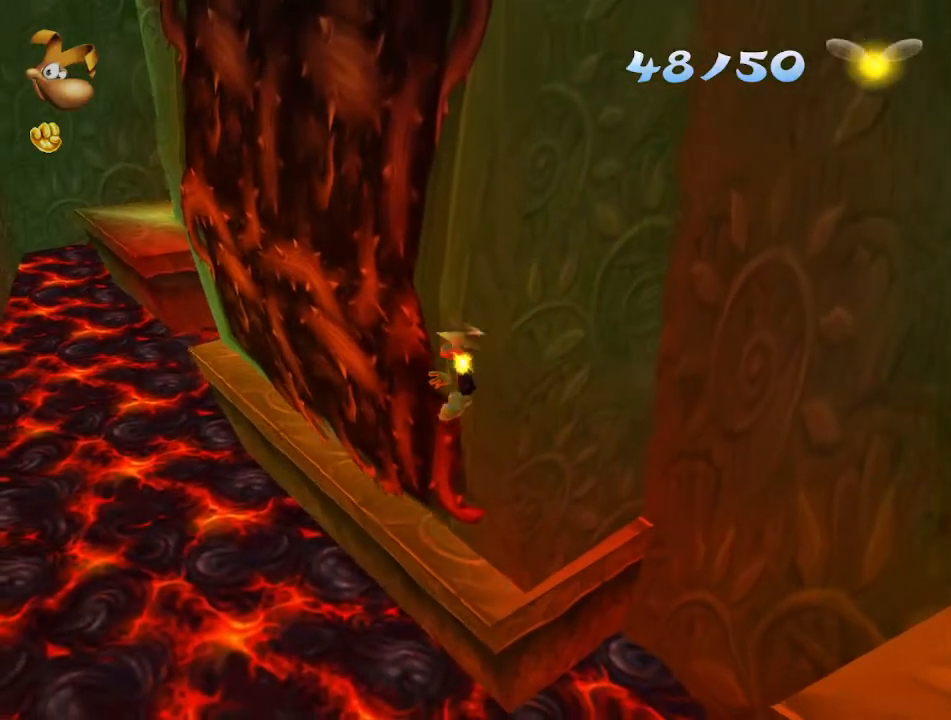
{"buttons": [], "left_stick": "up-left", "right_stick": "center", "events": []}
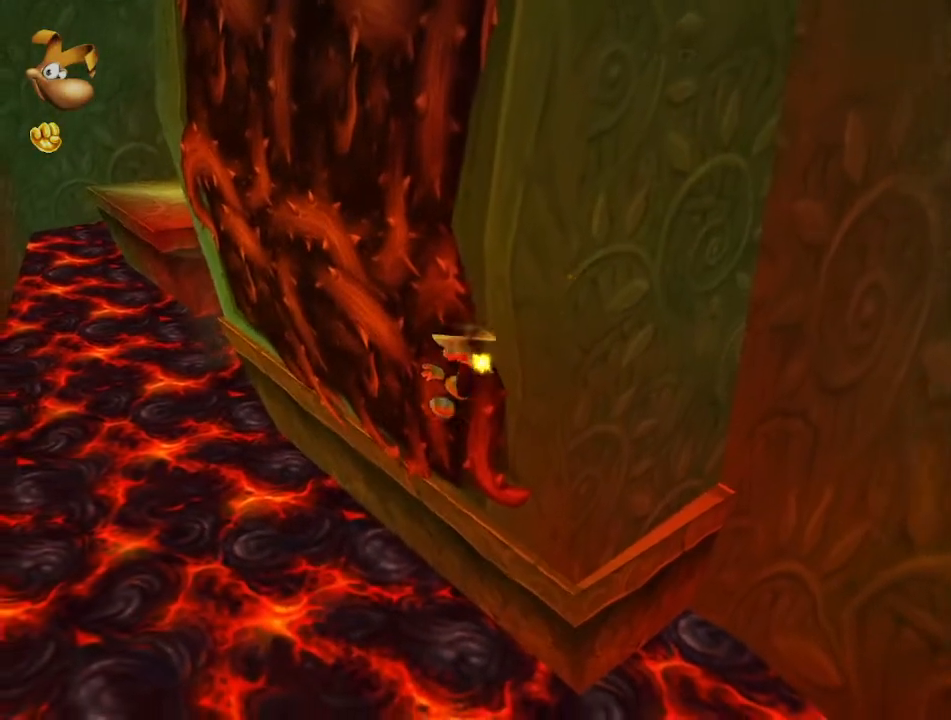
{"buttons": [], "left_stick": "up-right", "right_stick": "center", "events": [[400, "left_stick", "up"], [500, "left_stick", "up-right"]]}
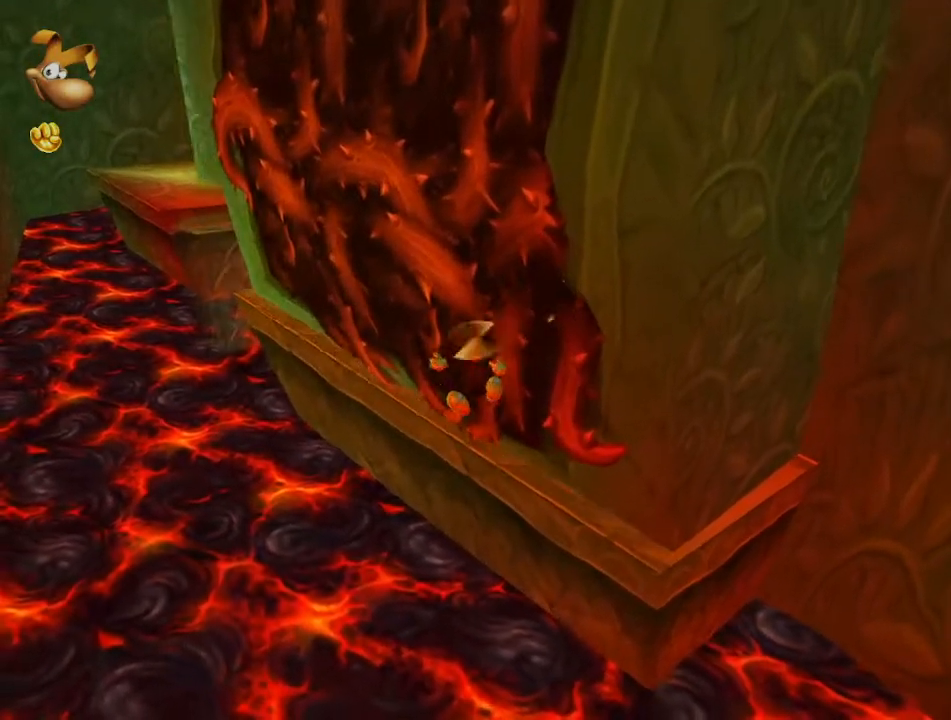
{"buttons": ["CROSS", "R2"], "left_stick": "up-right", "right_stick": "center", "events": [[400, "R2", "down"], [467, "CROSS", "down"]]}
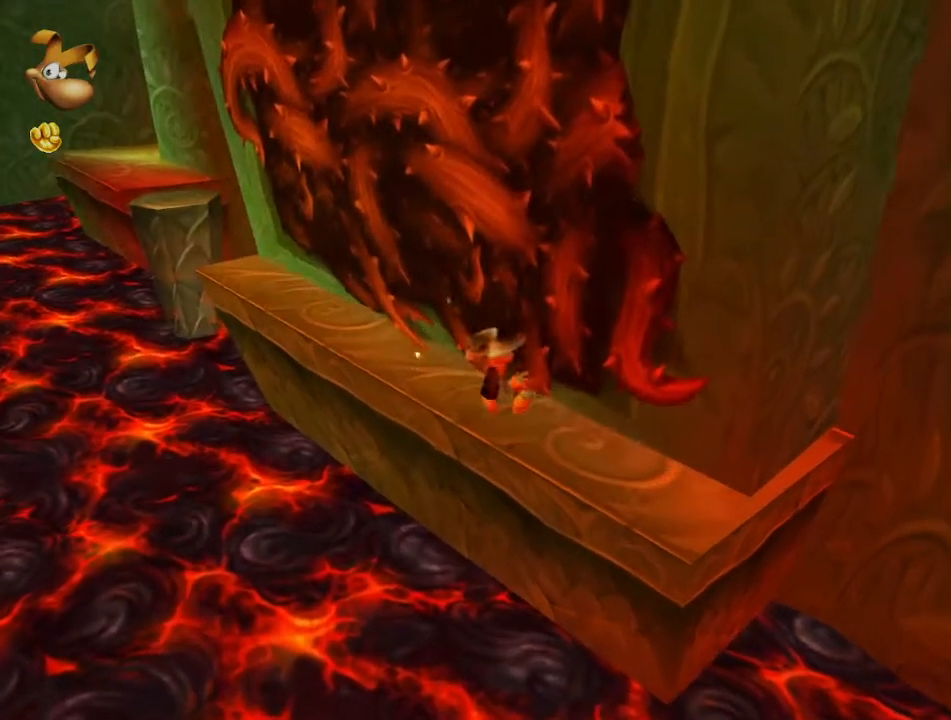
{"buttons": [], "left_stick": "up-left", "right_stick": "center", "events": [[50, "CROSS", "up"], [233, "R2", "up"], [233, "left_stick", "up-left"]]}
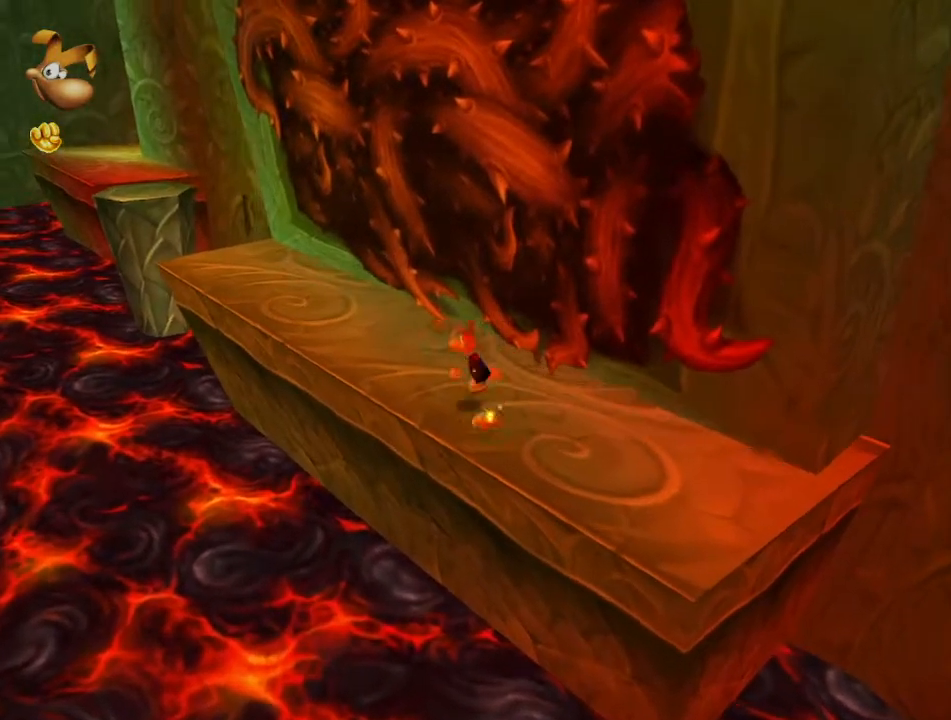
{"buttons": [], "left_stick": "up-left", "right_stick": "center", "events": []}
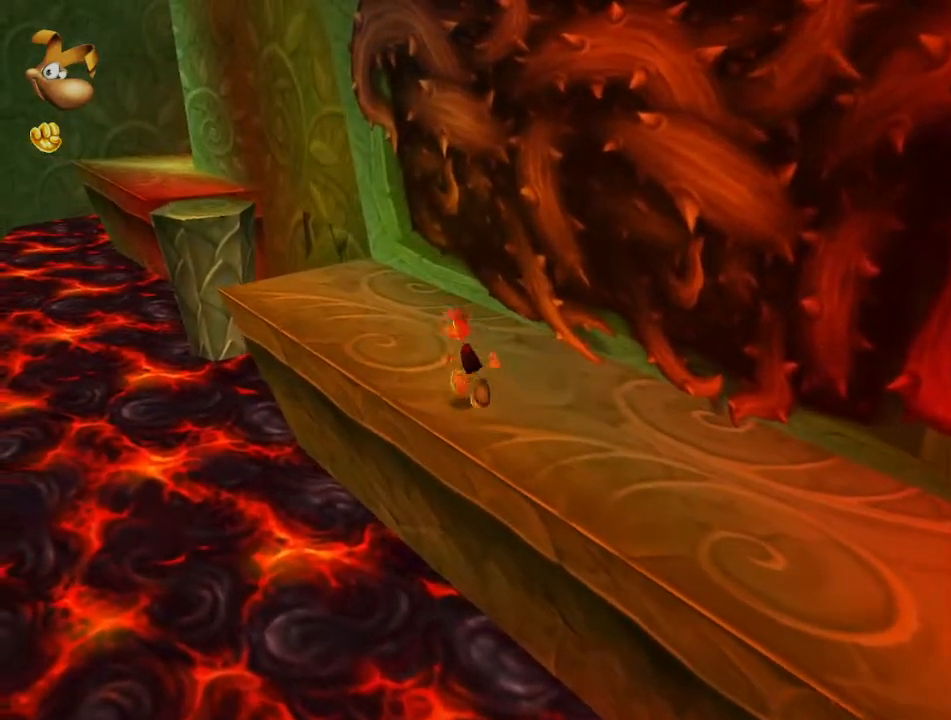
{"buttons": [], "left_stick": "up-left", "right_stick": "center", "events": []}
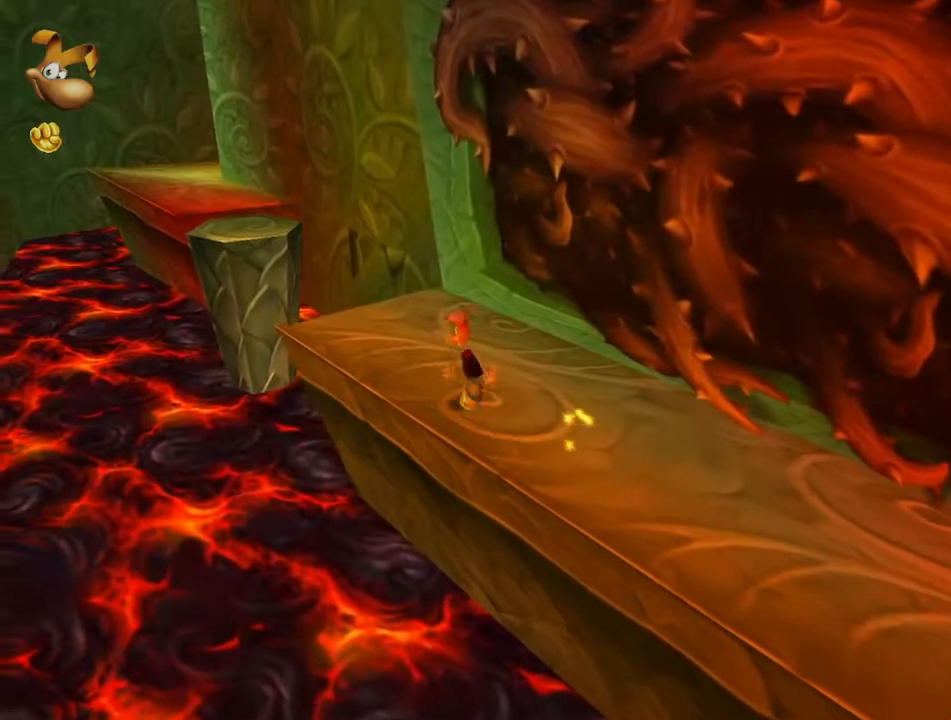
{"buttons": [], "left_stick": "up-left", "right_stick": "center", "events": []}
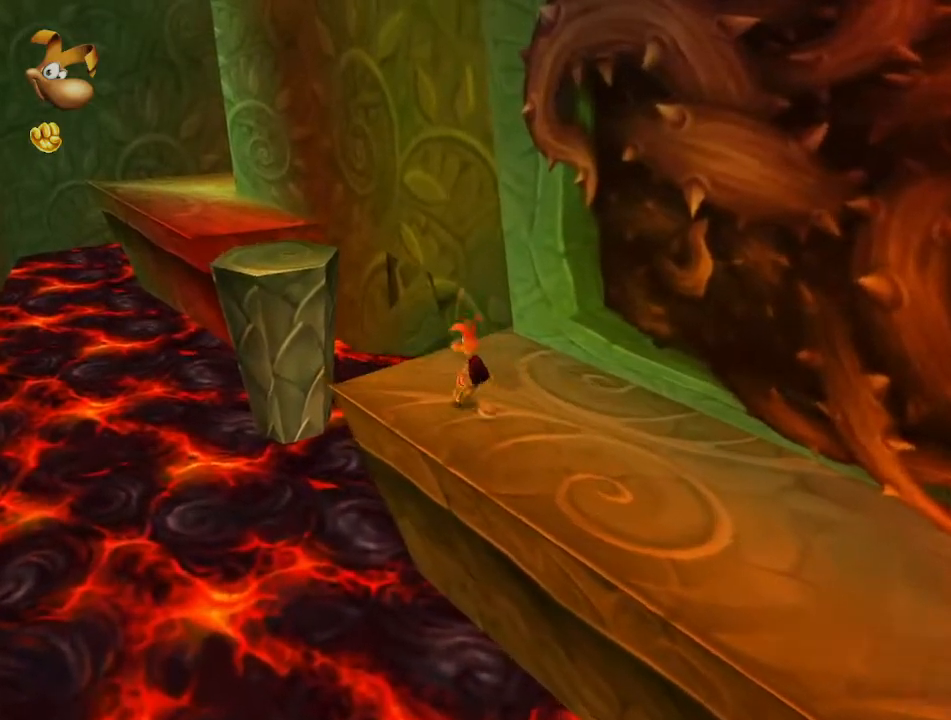
{"buttons": ["CROSS"], "left_stick": "up-left", "right_stick": "center", "events": [[250, "CROSS", "down"]]}
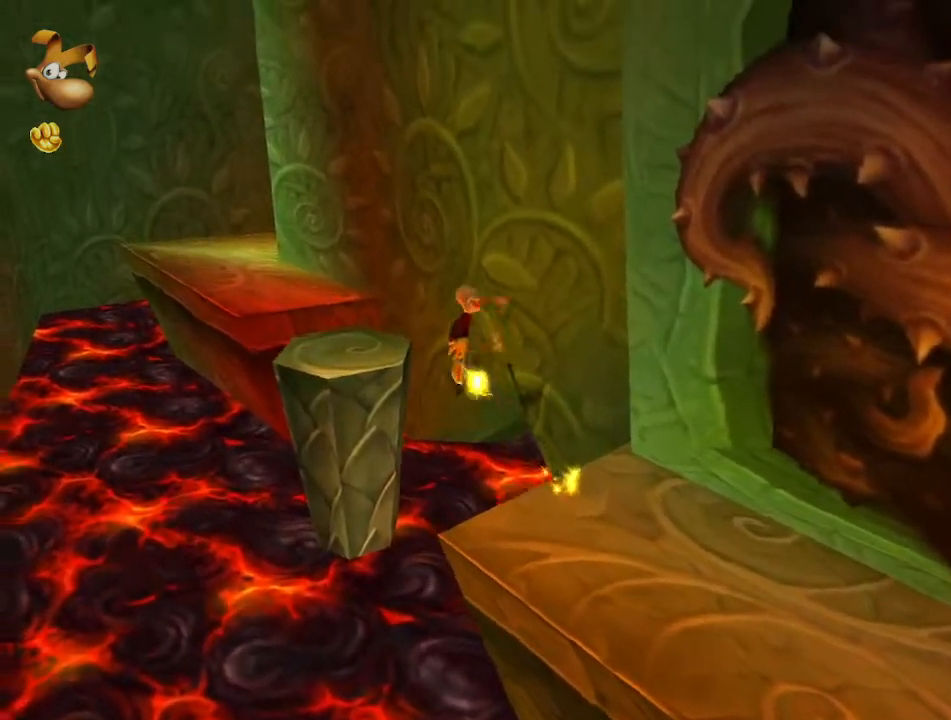
{"buttons": [], "left_stick": "up-left", "right_stick": "center", "events": [[33, "CROSS", "up"]]}
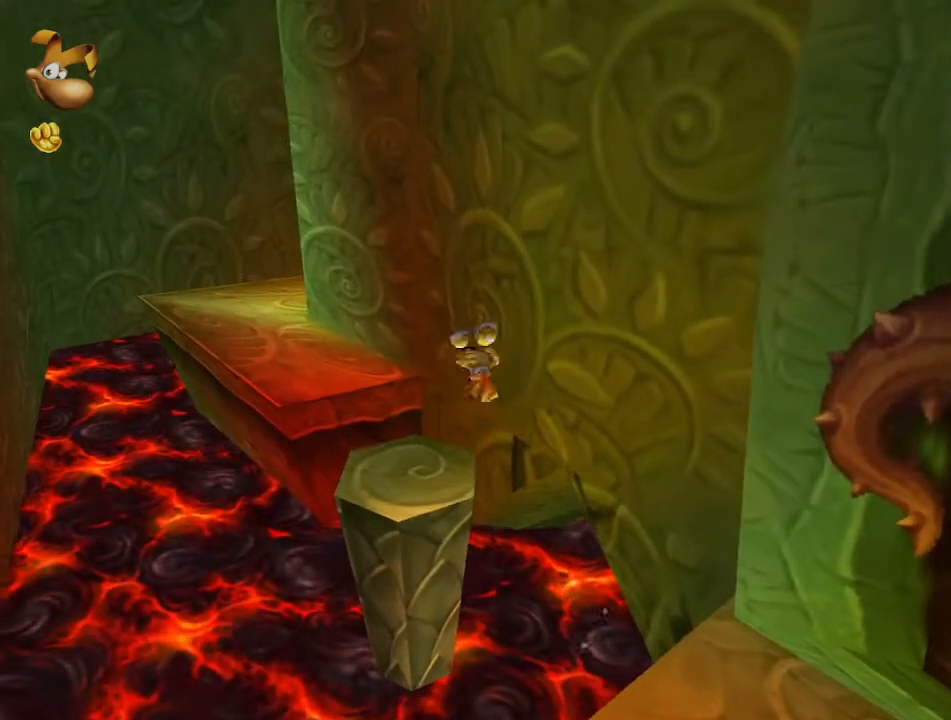
{"buttons": [], "left_stick": "up-left", "right_stick": "center", "events": []}
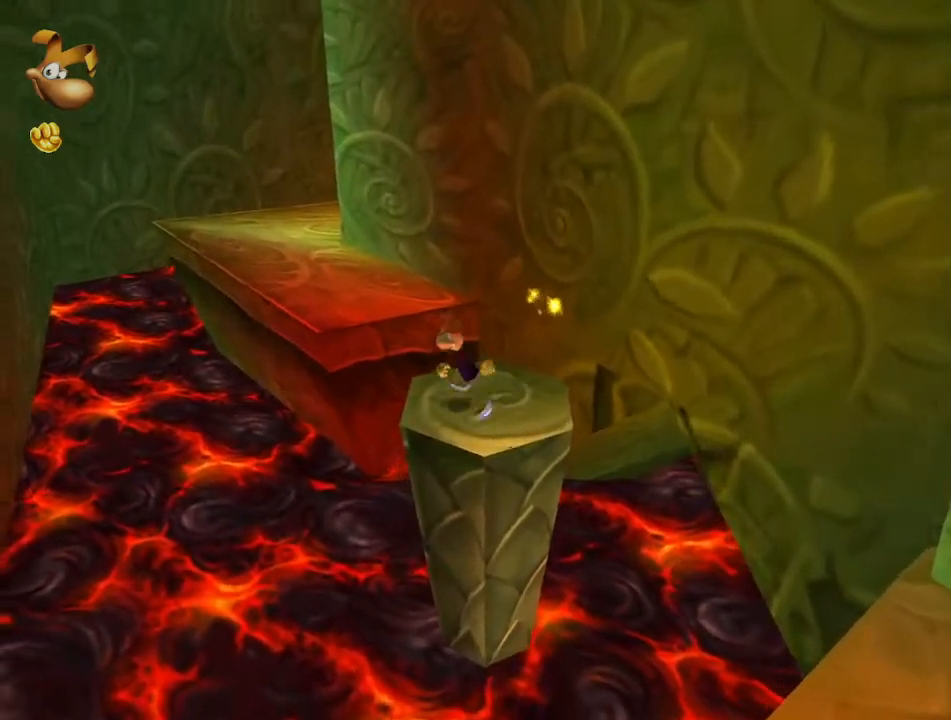
{"buttons": ["CROSS"], "left_stick": "up-left", "right_stick": "center", "events": [[200, "CROSS", "down"]]}
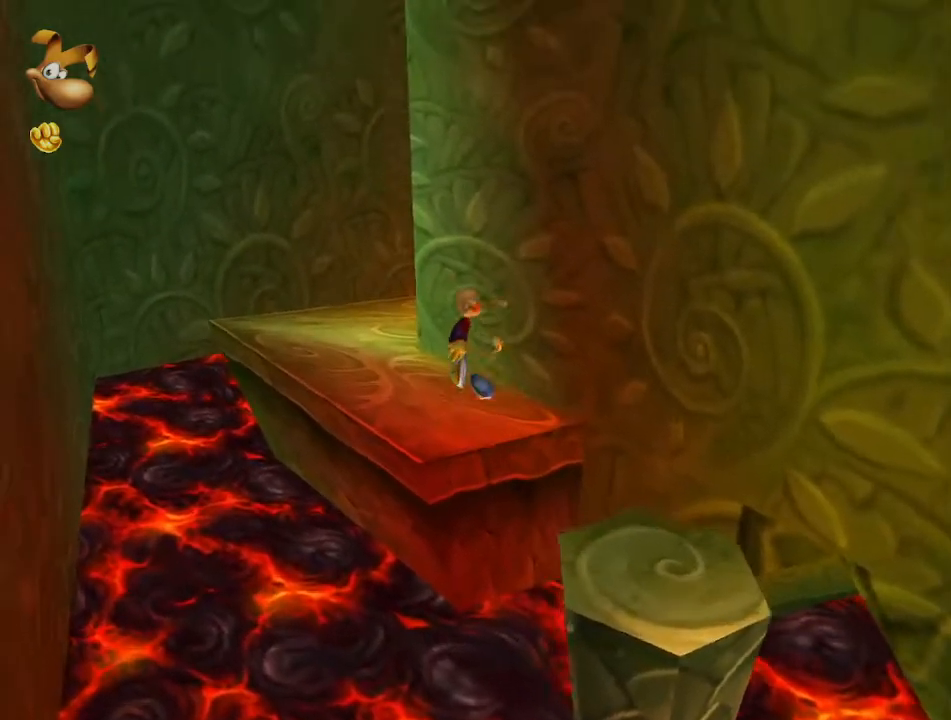
{"buttons": [], "left_stick": "up-left", "right_stick": "center", "events": [[300, "CROSS", "up"]]}
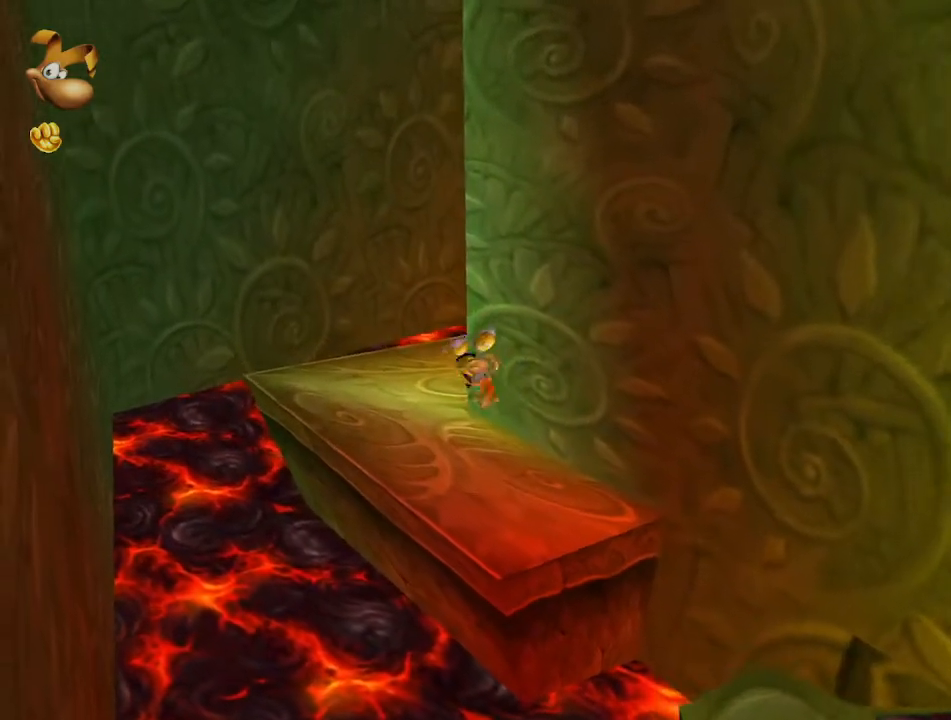
{"buttons": ["CROSS"], "left_stick": "up-left", "right_stick": "center", "events": [[500, "CROSS", "down"]]}
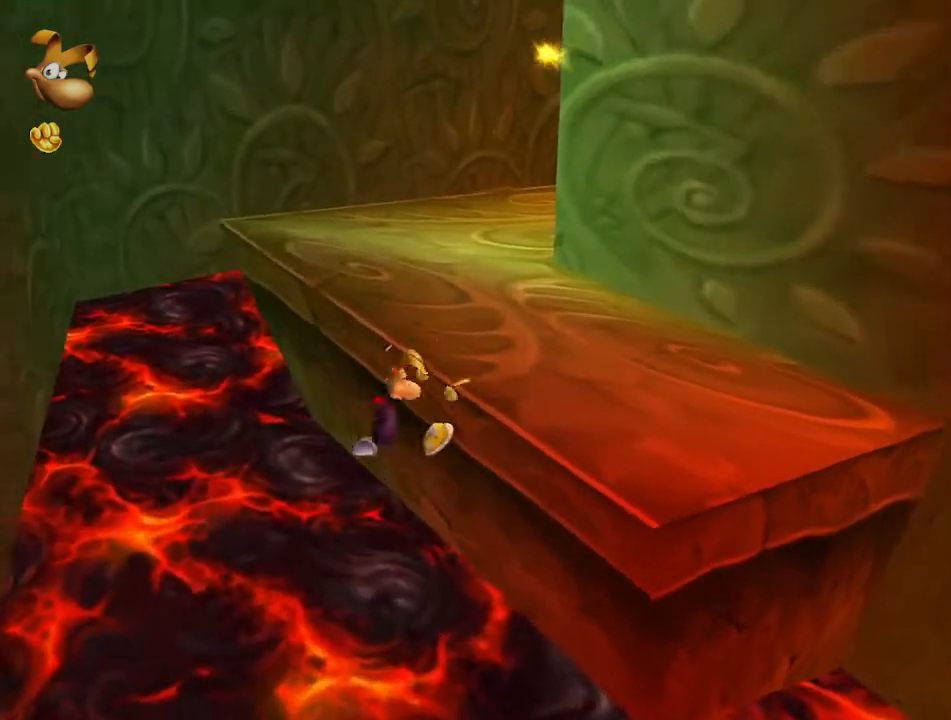
{"buttons": ["CROSS"], "left_stick": "up", "right_stick": "center", "events": [[367, "left_stick", "up"]]}
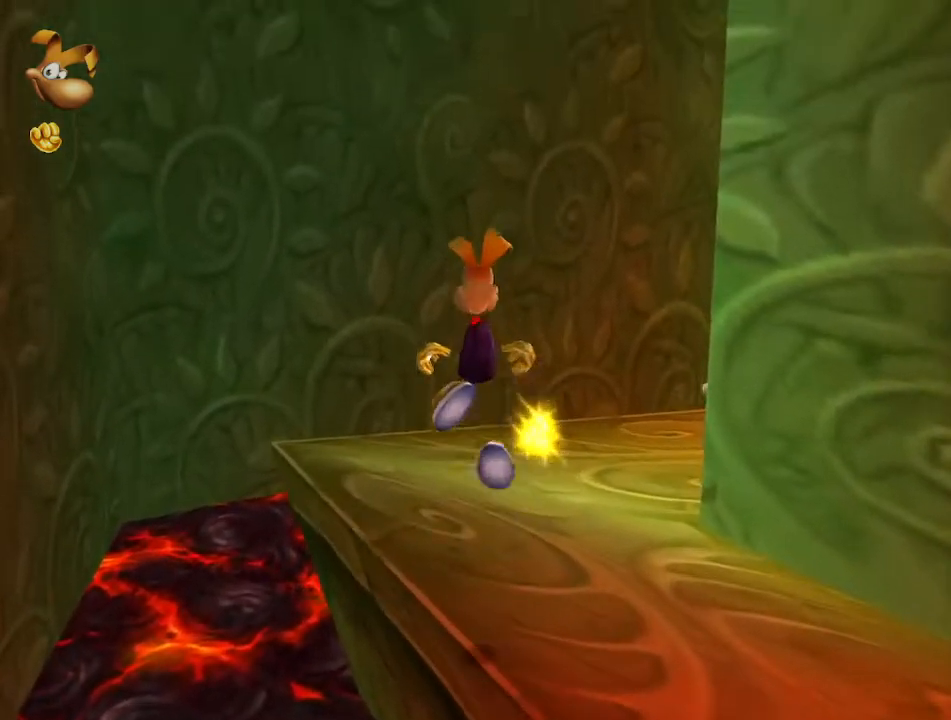
{"buttons": [], "left_stick": "up-right", "right_stick": "left", "events": [[183, "left_stick", "up-right"], [217, "CROSS", "up"], [400, "right_stick", "left"]]}
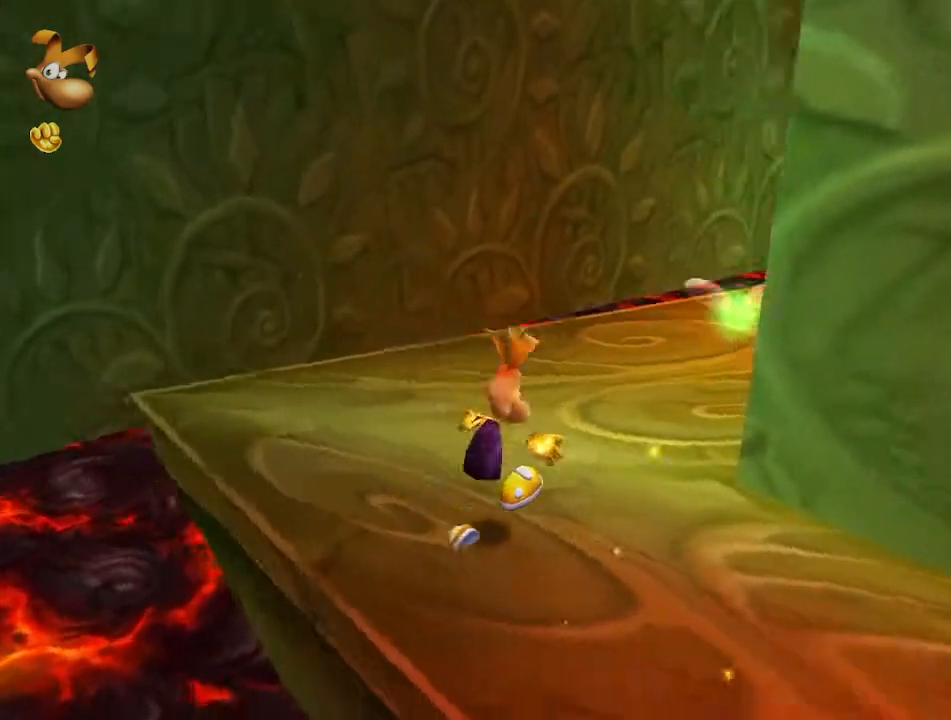
{"buttons": [], "left_stick": "up", "right_stick": "center", "events": [[117, "left_stick", "up"], [250, "right_stick", "center"]]}
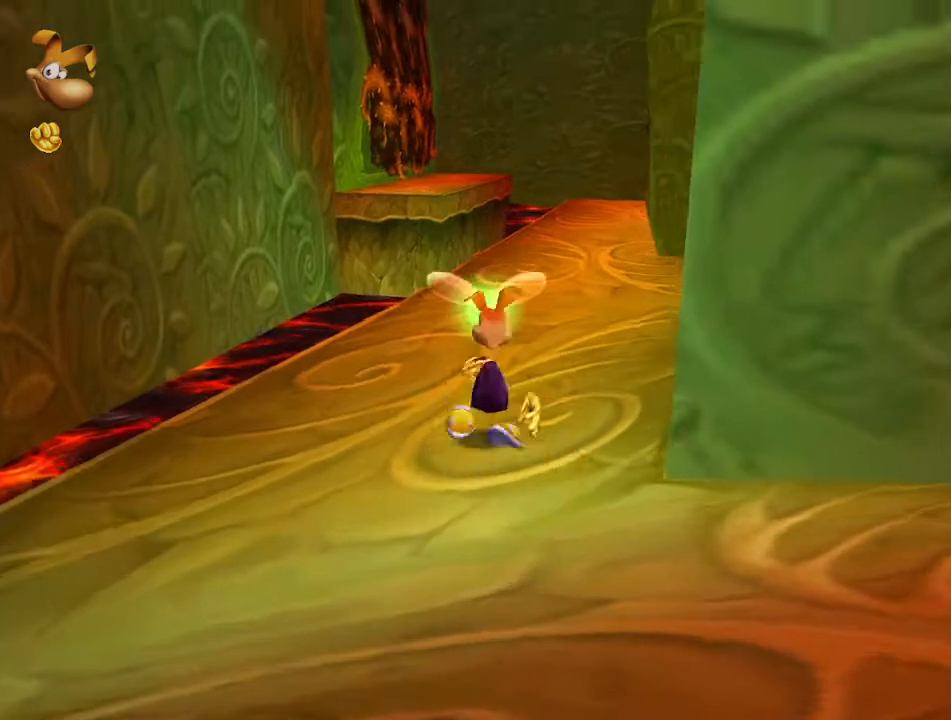
{"buttons": [], "left_stick": "up", "right_stick": "center", "events": []}
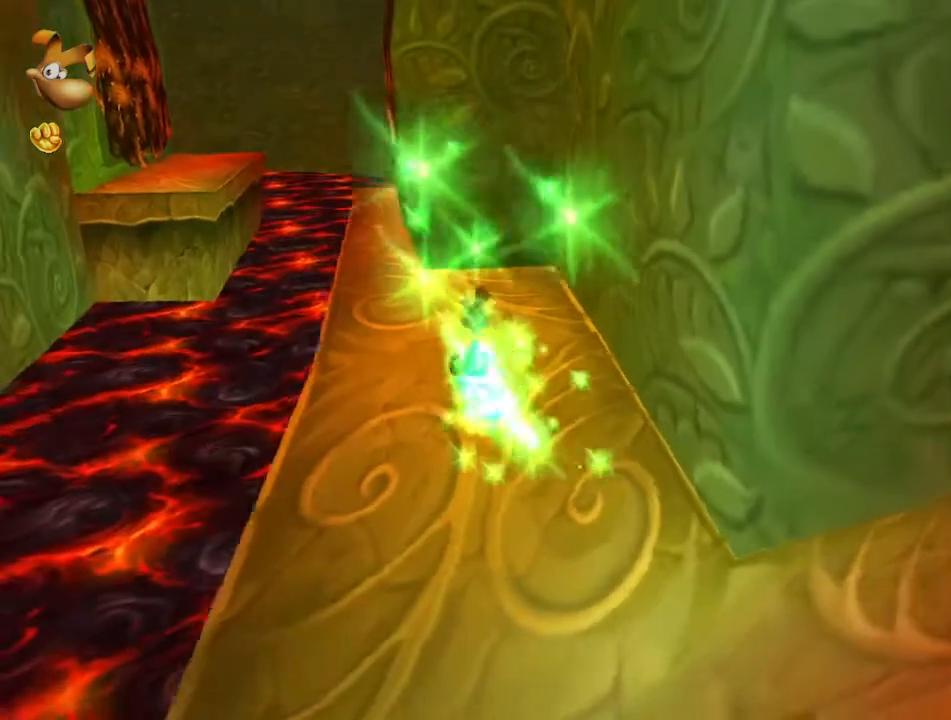
{"buttons": [], "left_stick": "up-left", "right_stick": "center", "events": [[100, "left_stick", "up-left"]]}
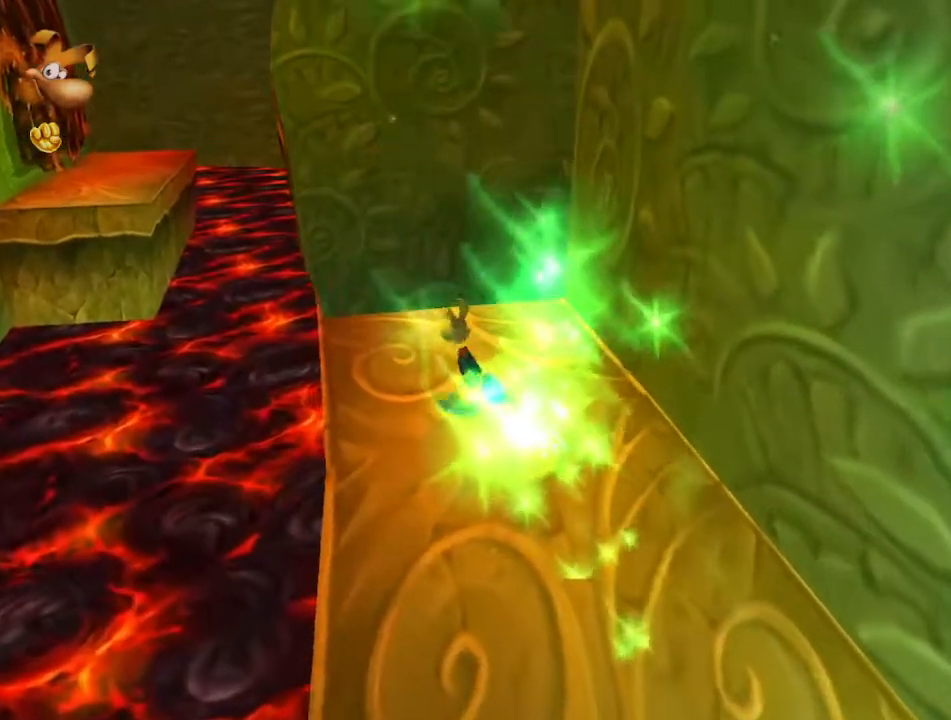
{"buttons": [], "left_stick": "up-left", "right_stick": "center", "events": []}
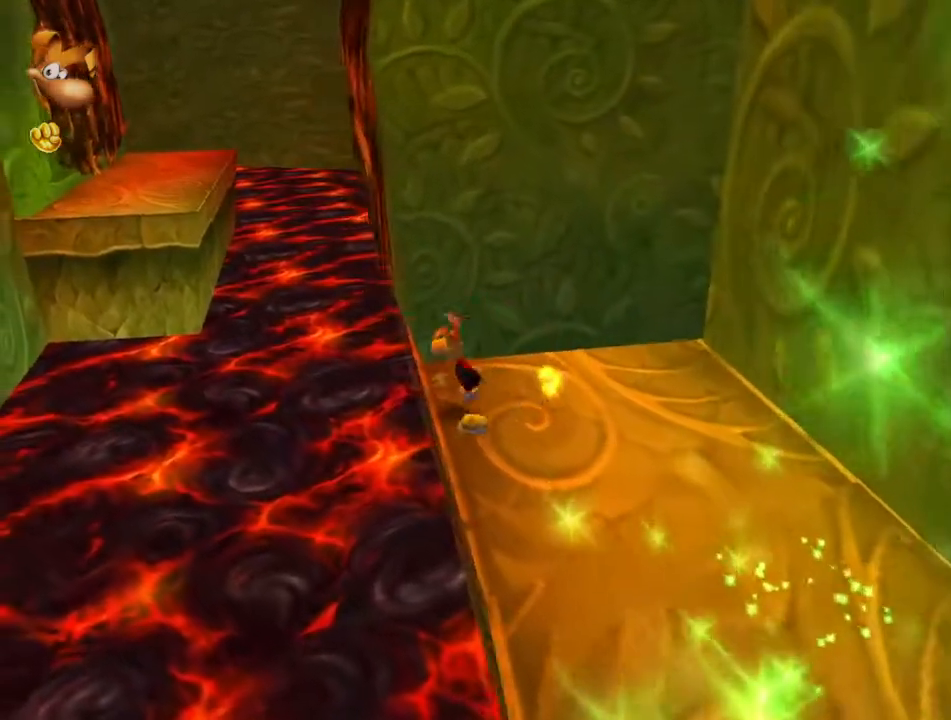
{"buttons": [], "left_stick": "up", "right_stick": "center", "events": [[33, "CROSS", "down"], [433, "left_stick", "up"], [500, "CROSS", "up"]]}
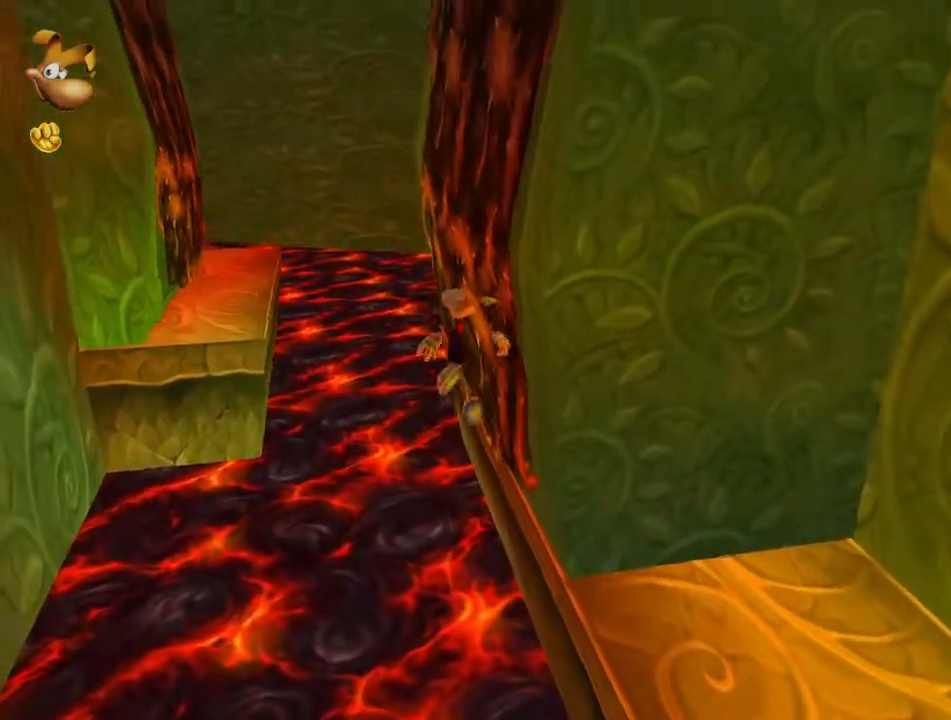
{"buttons": [], "left_stick": "right", "right_stick": "center", "events": [[83, "CROSS", "down"], [117, "CROSS", "up"], [317, "left_stick", "up-right"], [467, "left_stick", "right"]]}
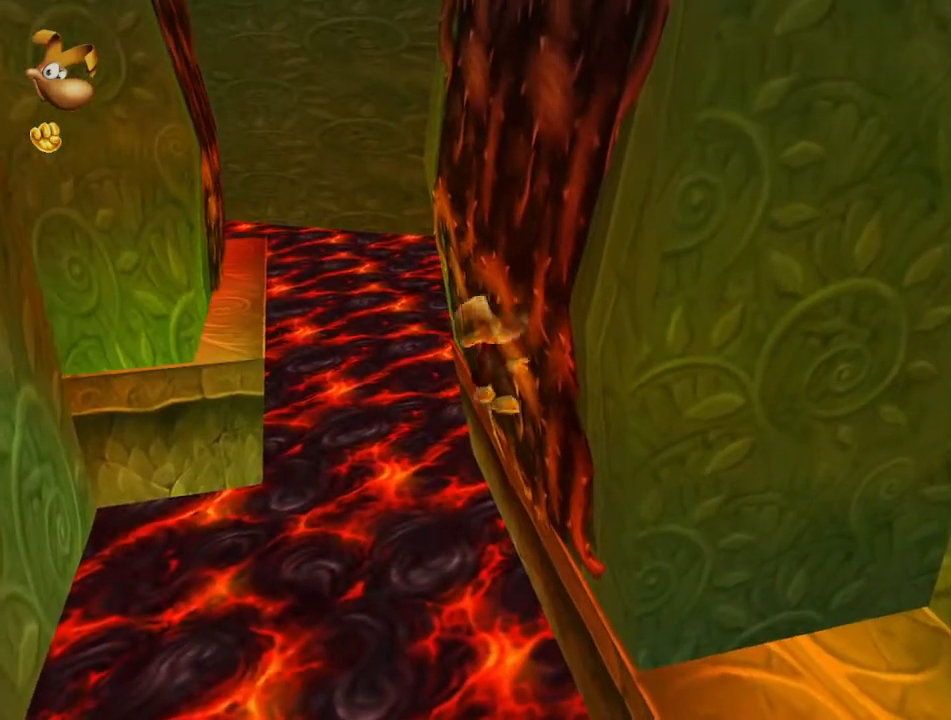
{"buttons": [], "left_stick": "up-right", "right_stick": "center", "events": [[83, "left_stick", "up-right"]]}